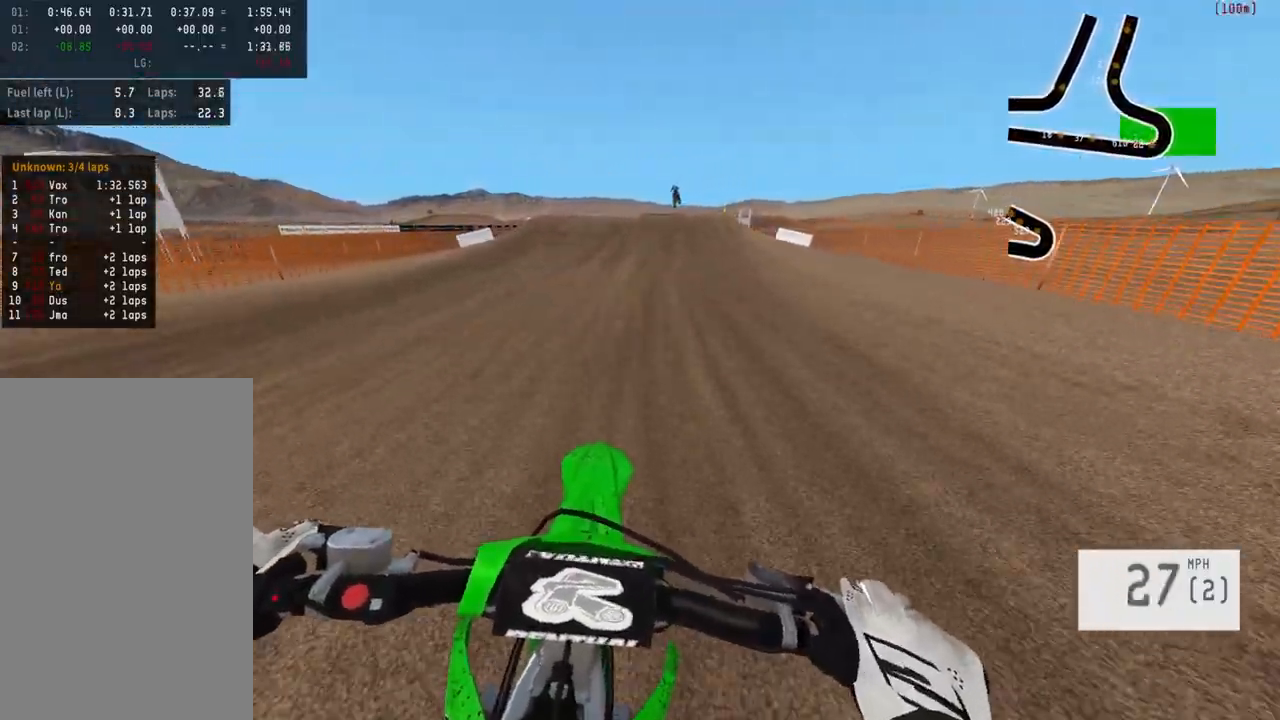
Gameplay with a controller (PlayStation layout); each line is a JSON object with the inputs held at the frame after it. "events" lists button and stick changes between this image and that frame as [ms after this image, input, new state], when the widget could be followed in between.
{"buttons": ["R2"], "left_stick": "center", "right_stick": "center", "events": [[333, "left_stick", "right"], [433, "left_stick", "center"]]}
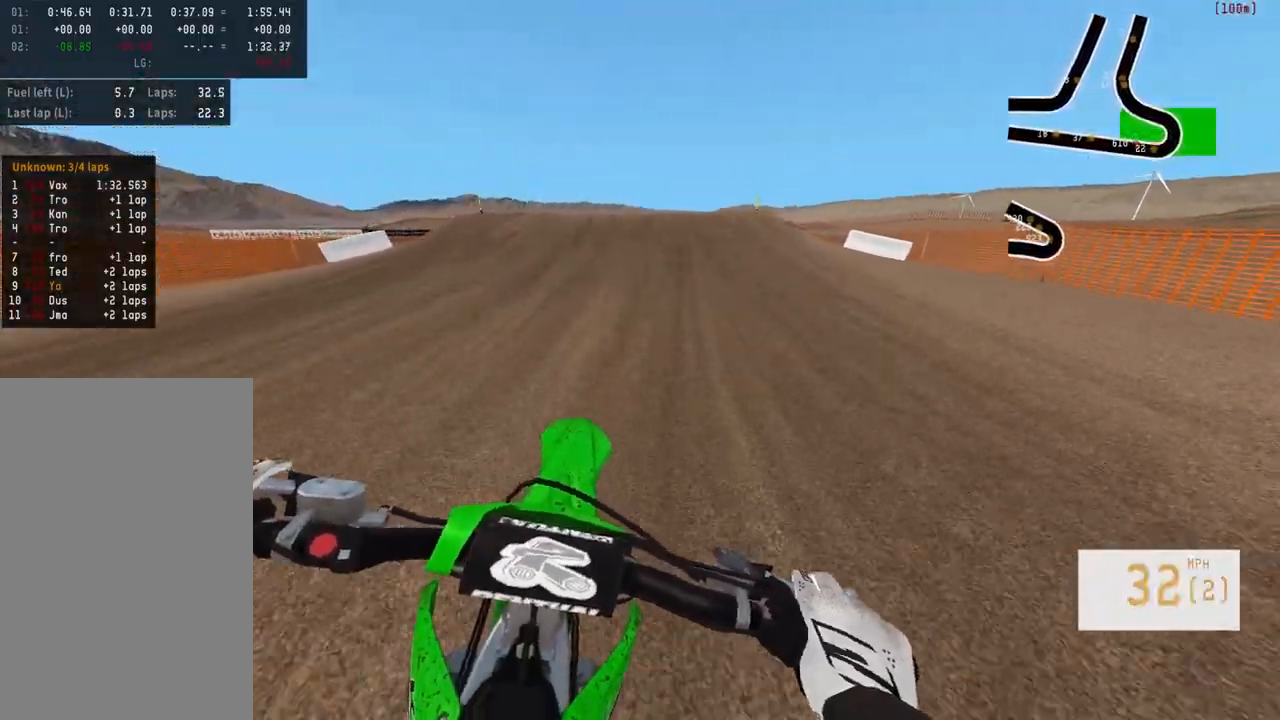
{"buttons": ["R2"], "left_stick": "center", "right_stick": "down", "events": [[167, "R3", "down"], [250, "right_stick", "down"], [267, "R3", "up"]]}
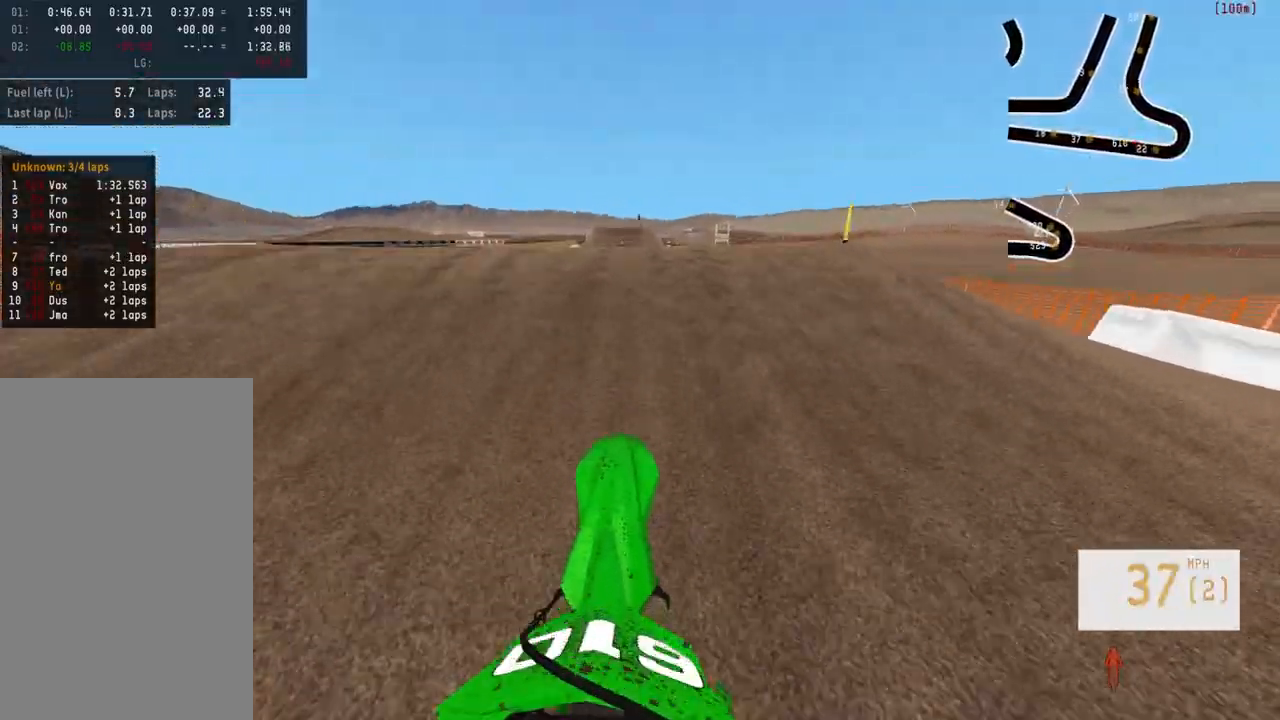
{"buttons": ["R2"], "left_stick": "center", "right_stick": "down", "events": [[283, "R3", "down"], [417, "R3", "up"]]}
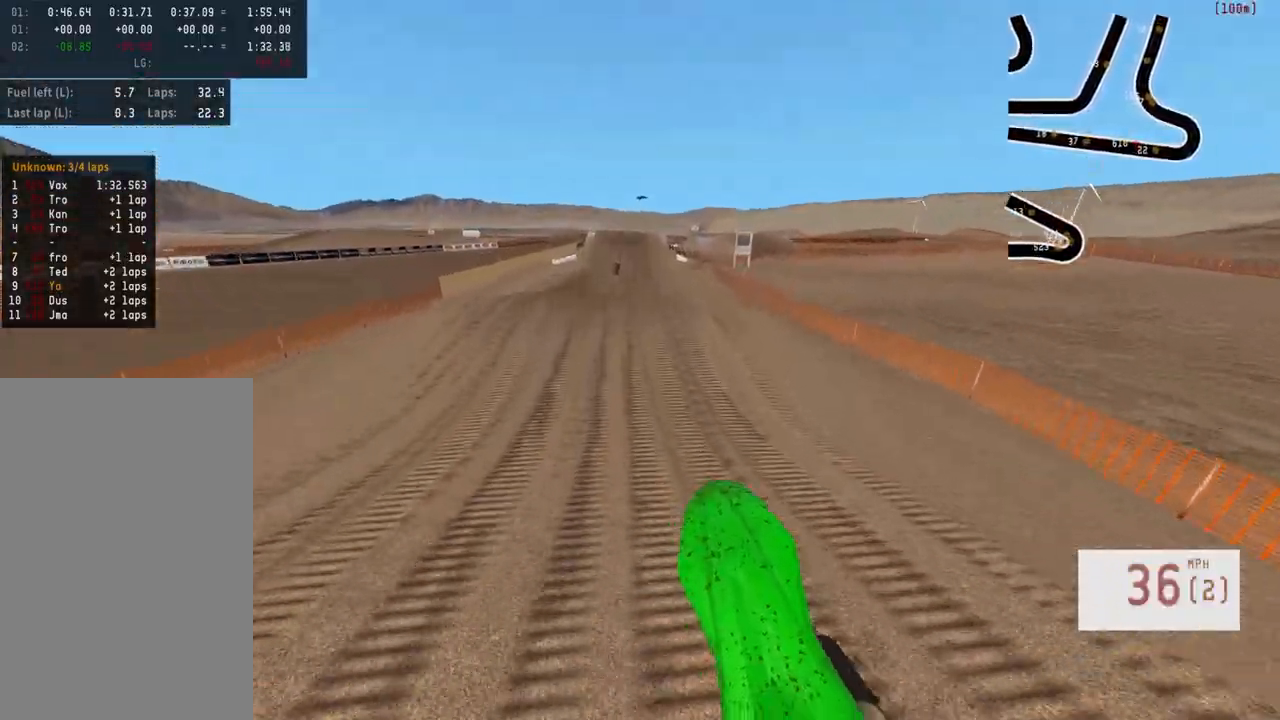
{"buttons": ["R2"], "left_stick": "center", "right_stick": "up", "events": [[17, "right_stick", "center"], [217, "left_stick", "right"], [367, "right_stick", "up"], [500, "left_stick", "center"]]}
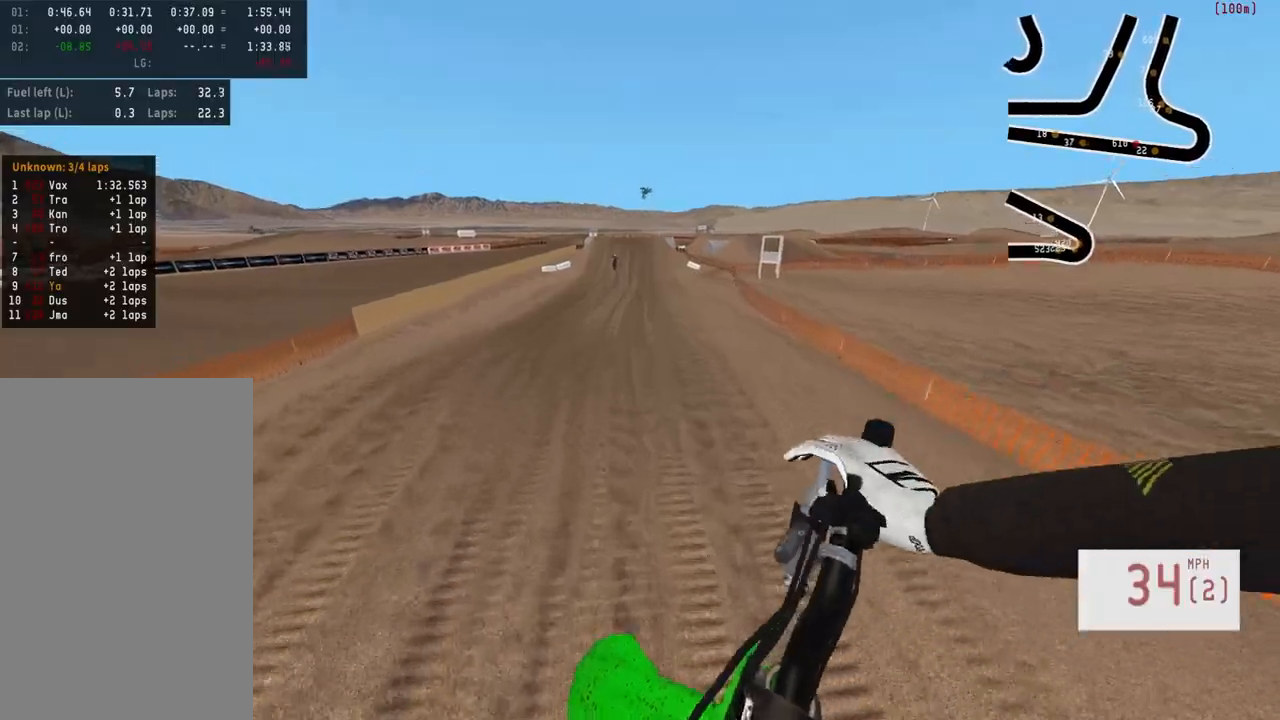
{"buttons": ["R2"], "left_stick": "center", "right_stick": "up", "events": [[200, "R3", "down"], [317, "R3", "up"]]}
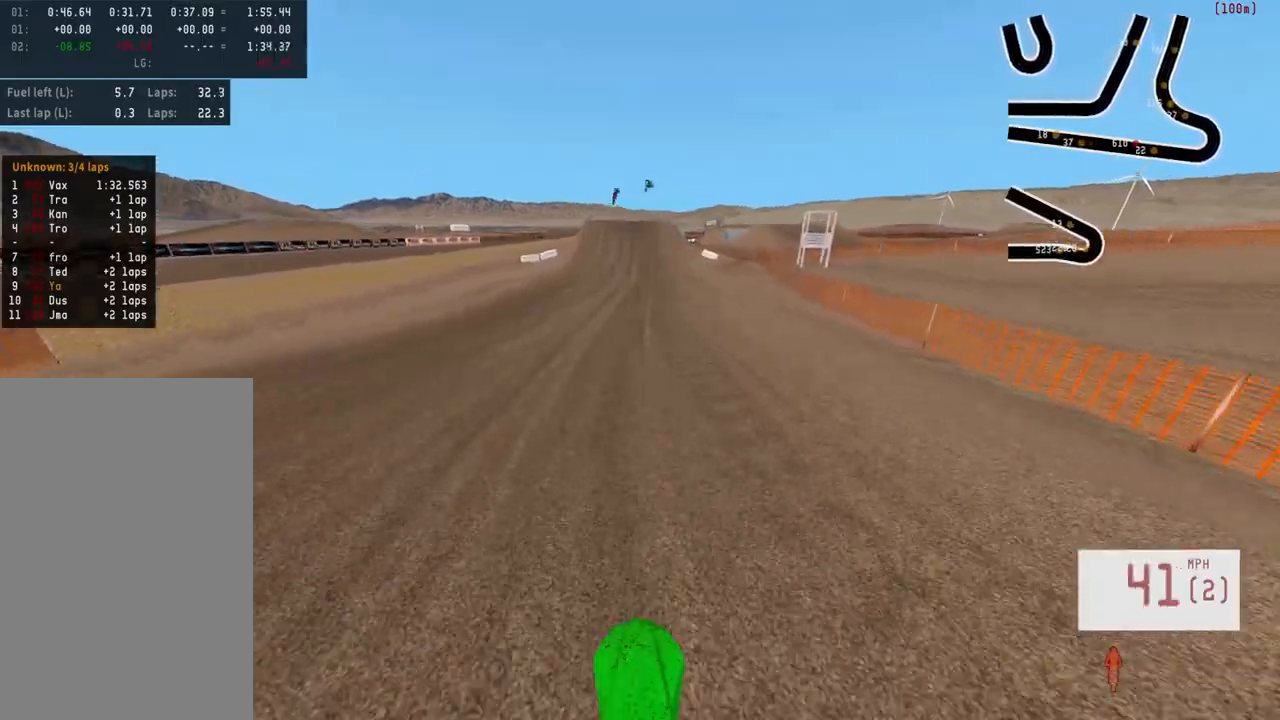
{"buttons": ["R2"], "left_stick": "center", "right_stick": "center", "events": [[317, "R2", "up"], [333, "right_stick", "center"], [400, "R2", "down"]]}
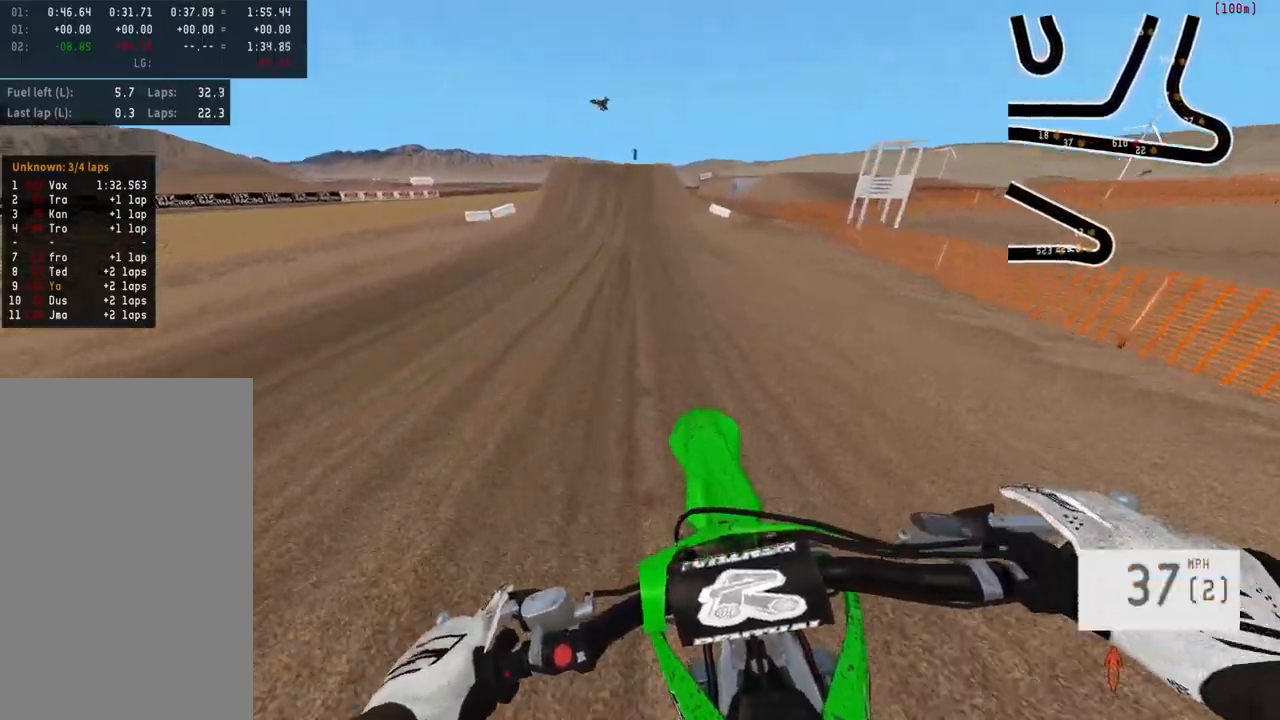
{"buttons": ["R2"], "left_stick": "right", "right_stick": "center", "events": [[17, "R3", "down"], [150, "R3", "up"], [417, "left_stick", "right"]]}
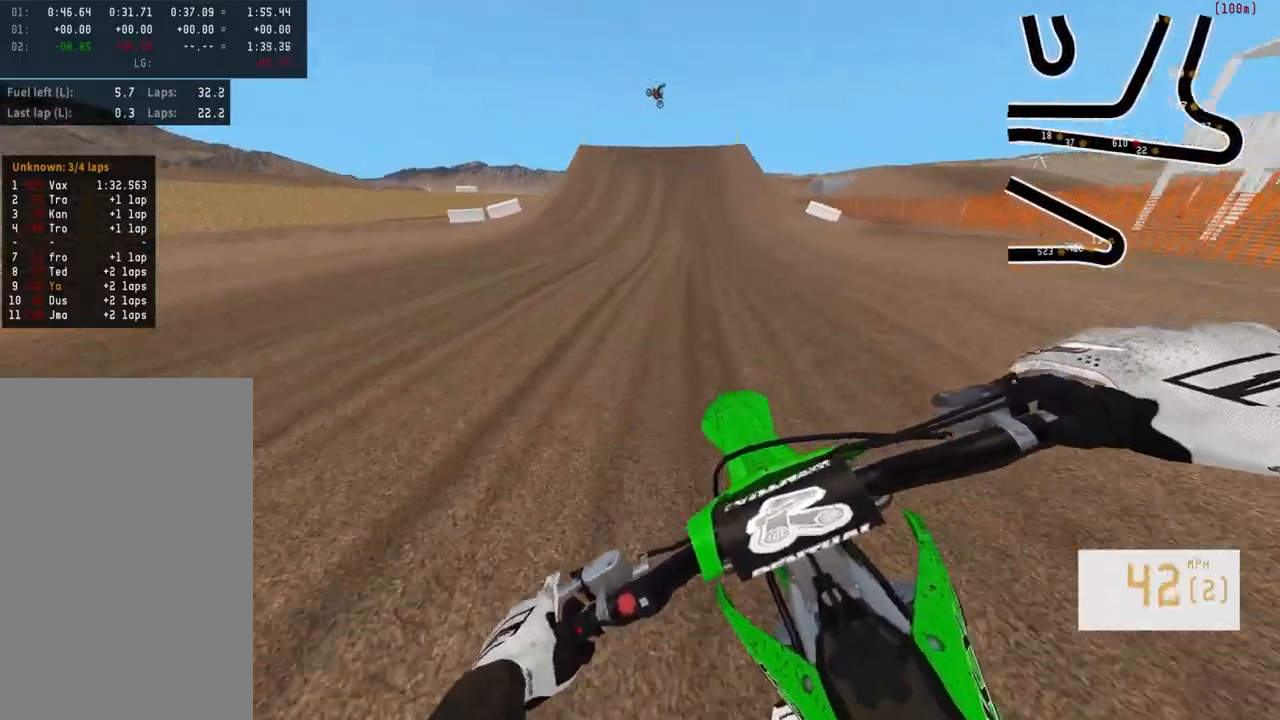
{"buttons": ["R2"], "left_stick": "right", "right_stick": "center", "events": [[50, "left_stick", "center"], [417, "left_stick", "right"]]}
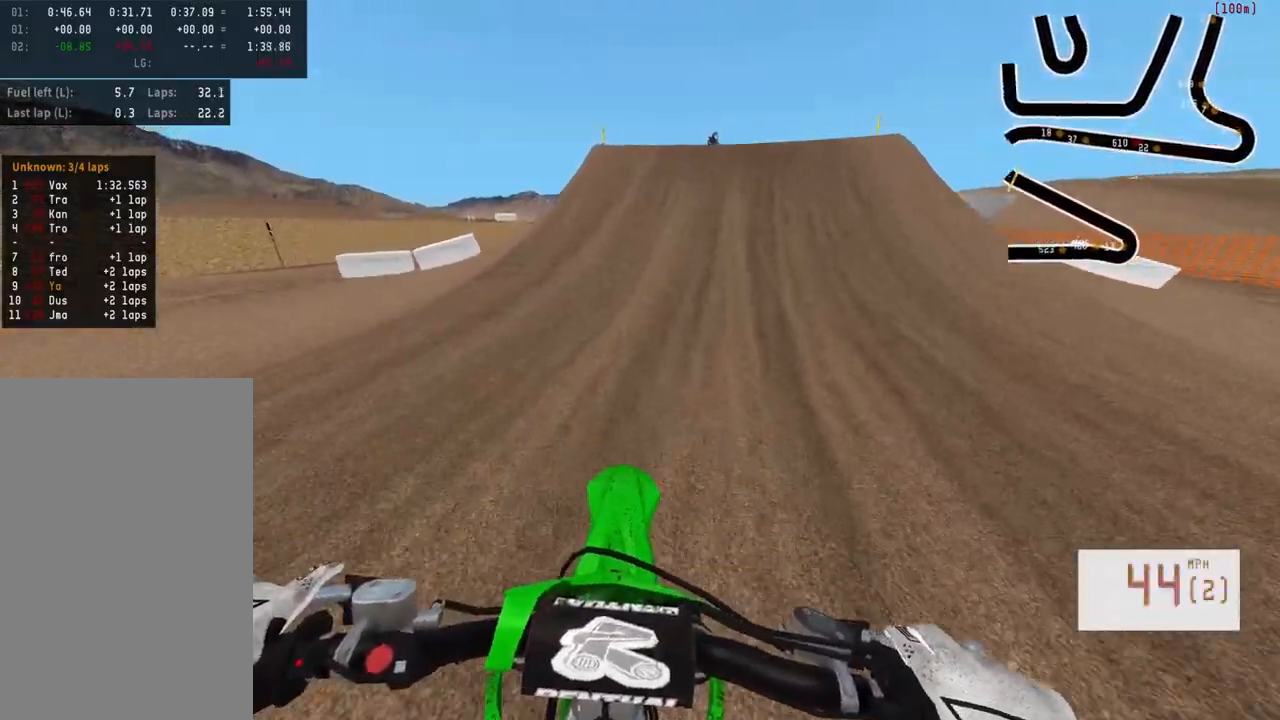
{"buttons": ["R2"], "left_stick": "right", "right_stick": "right", "events": [[33, "left_stick", "center"], [367, "left_stick", "right"], [450, "right_stick", "right"]]}
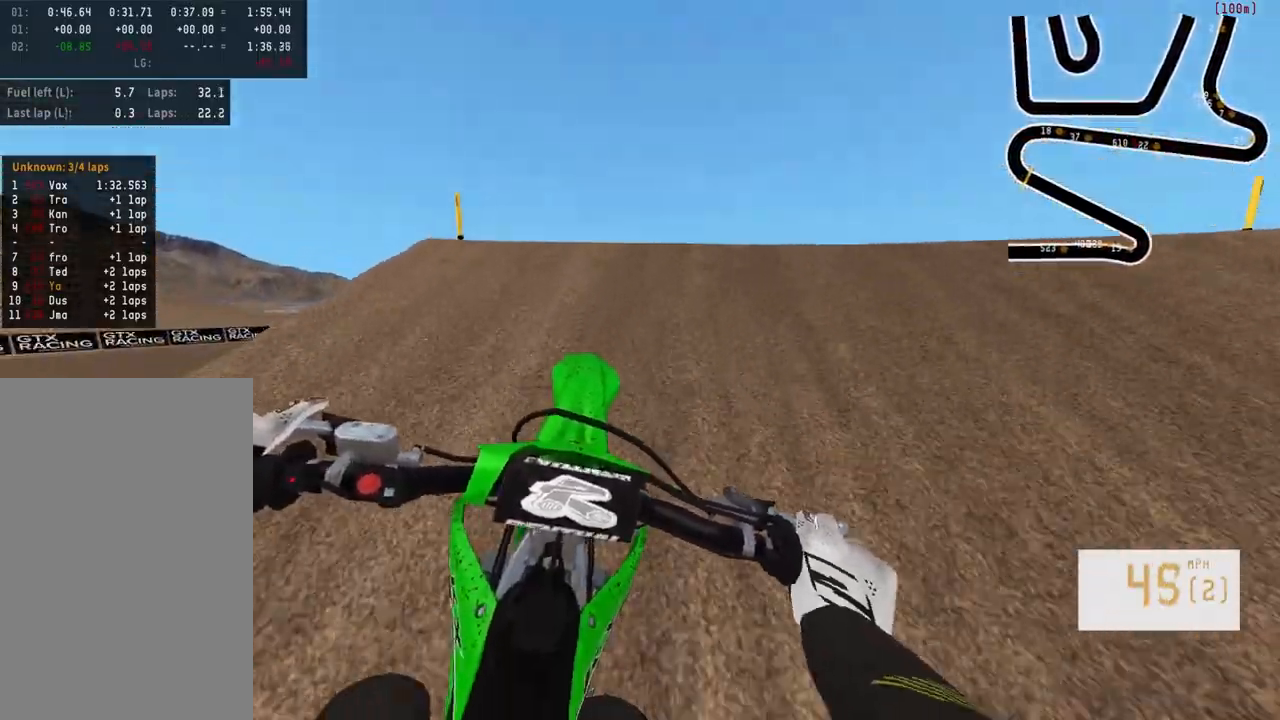
{"buttons": [], "left_stick": "left", "right_stick": "center", "events": [[283, "R2", "up"], [283, "left_stick", "center"], [300, "right_stick", "center"], [350, "left_stick", "left"]]}
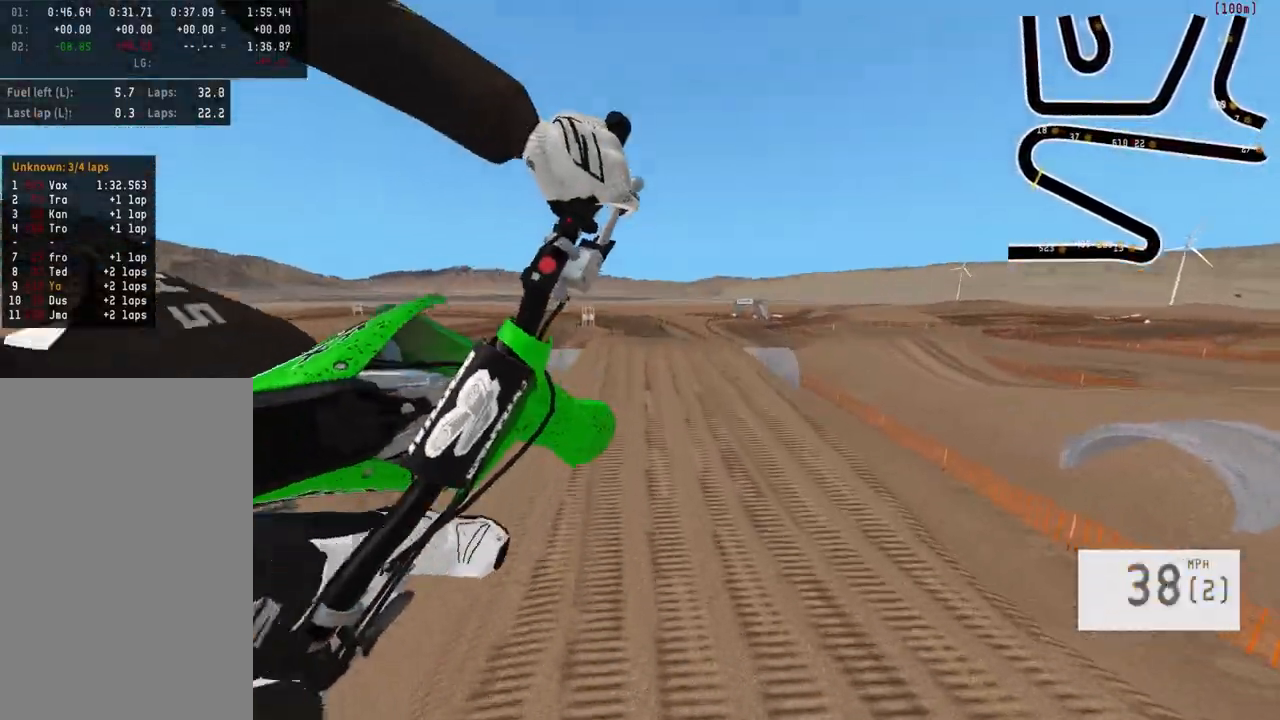
{"buttons": ["R2"], "left_stick": "up", "right_stick": "down", "events": [[50, "R3", "down"], [167, "R3", "up"], [233, "left_stick", "center"], [267, "R2", "down"], [350, "right_stick", "down"], [383, "left_stick", "up"]]}
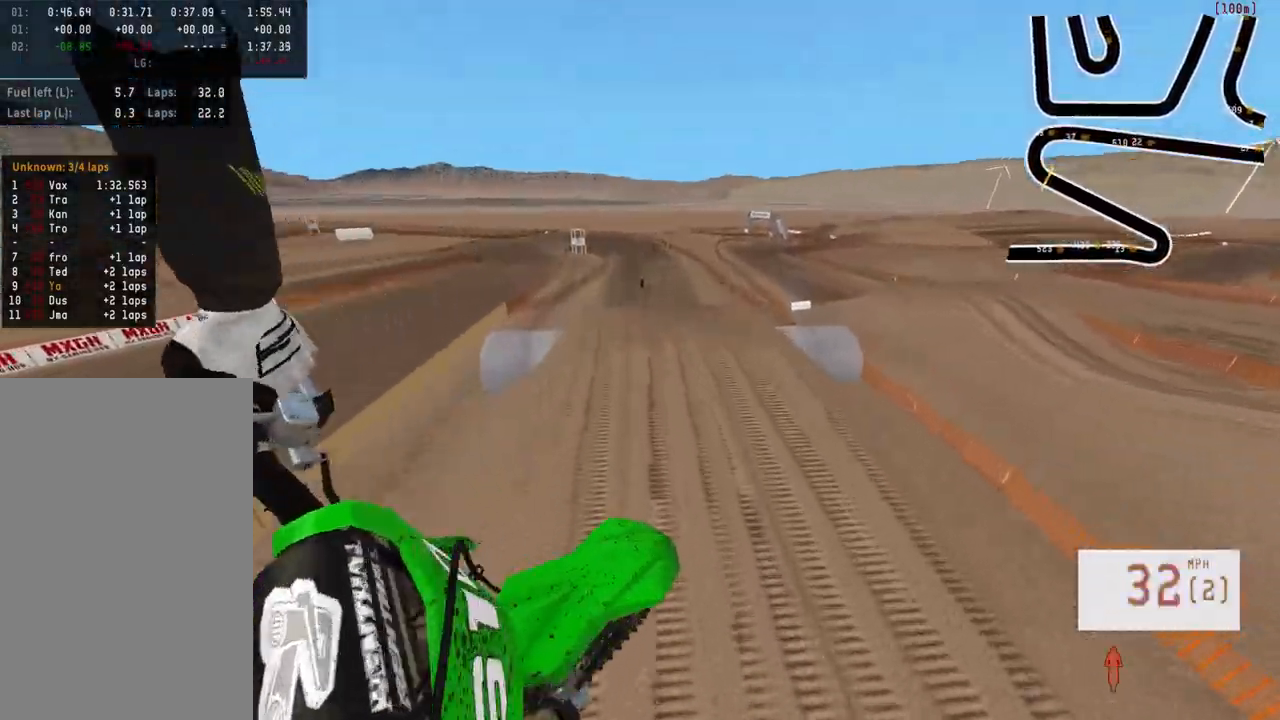
{"buttons": ["R2"], "left_stick": "up", "right_stick": "down", "events": []}
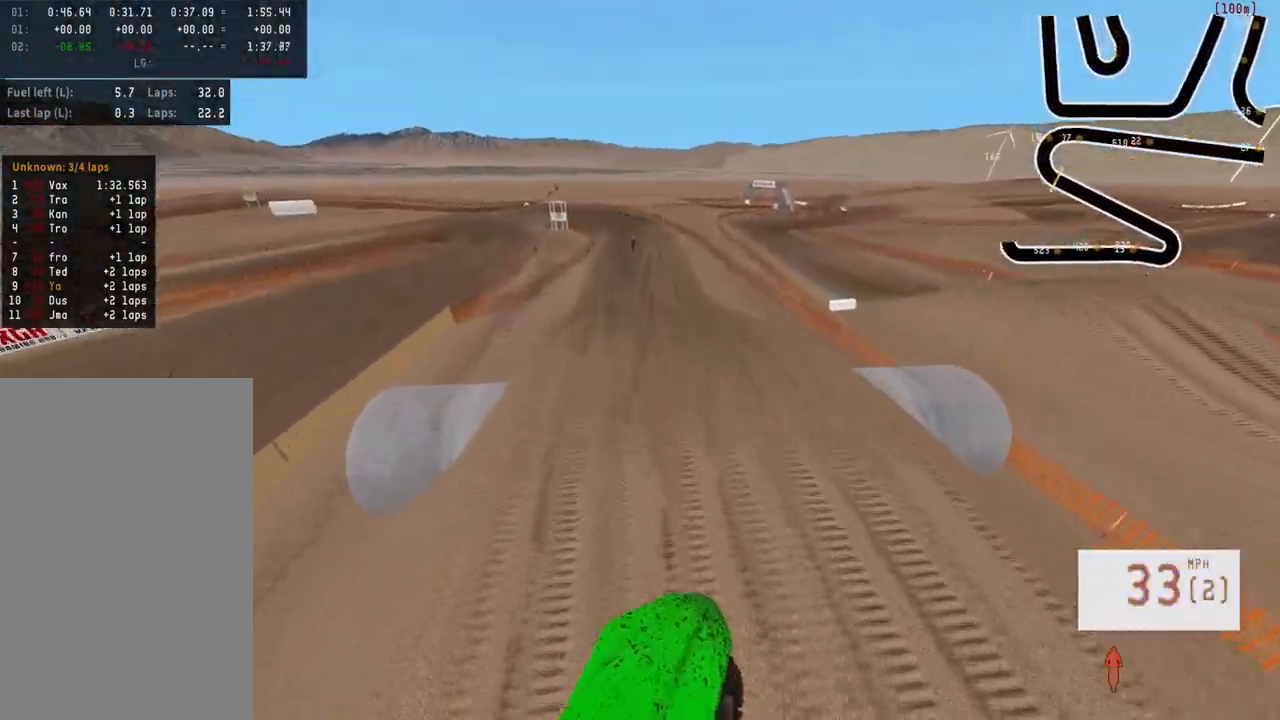
{"buttons": ["R2"], "left_stick": "down", "right_stick": "up", "events": [[233, "left_stick", "center"], [267, "right_stick", "center"], [317, "left_stick", "down"], [317, "right_stick", "up"]]}
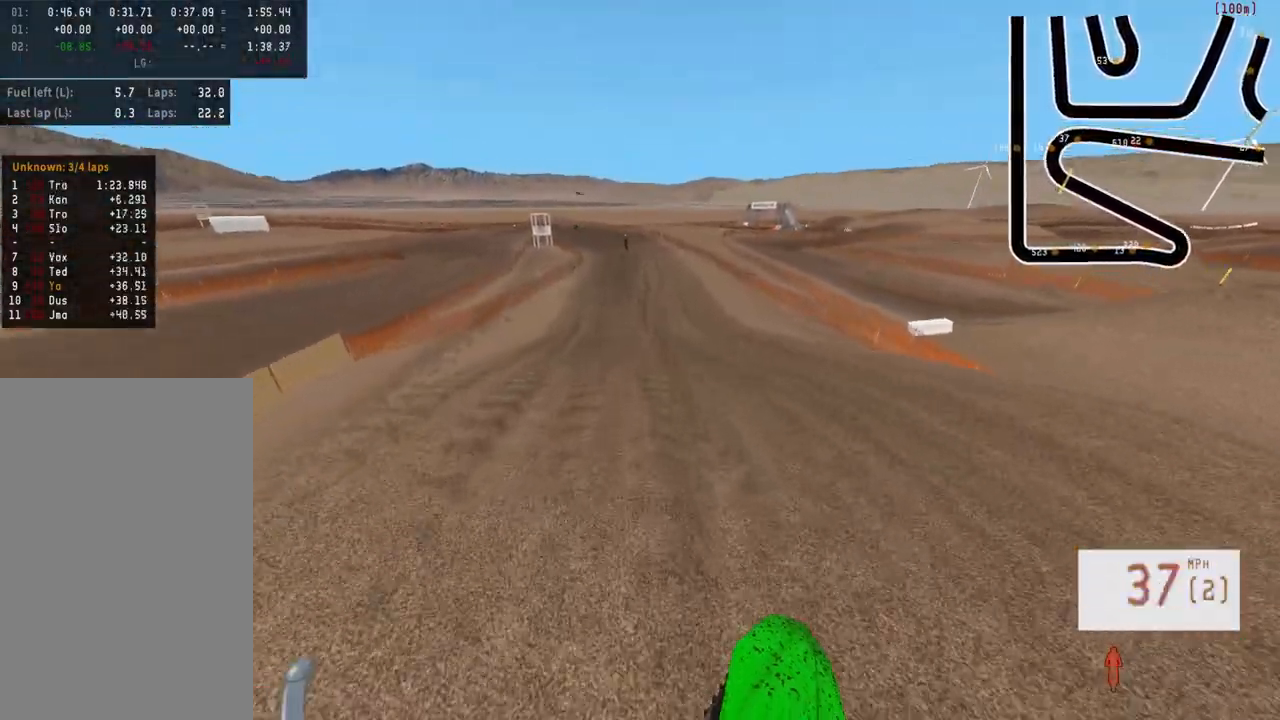
{"buttons": ["R2"], "left_stick": "down", "right_stick": "up", "events": []}
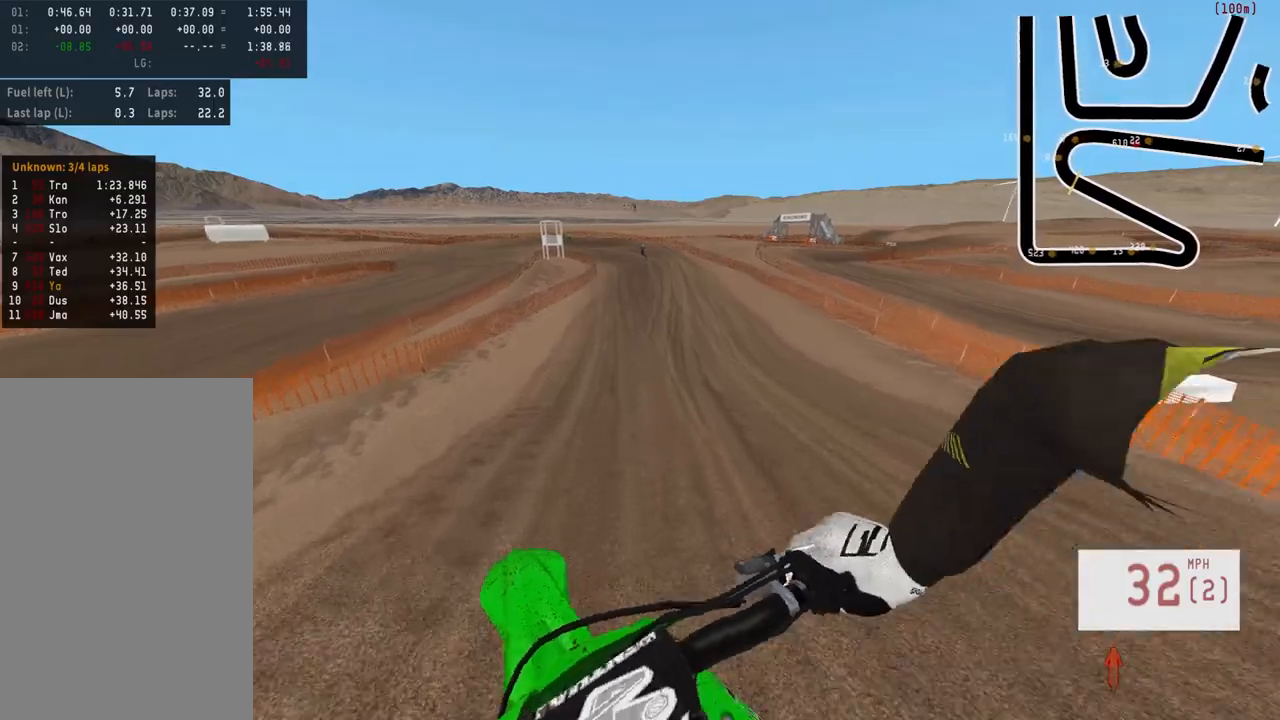
{"buttons": ["R2"], "left_stick": "up-right", "right_stick": "center", "events": [[167, "left_stick", "left"], [167, "right_stick", "center"], [283, "left_stick", "up"], [283, "right_stick", "down"], [383, "left_stick", "up-right"], [500, "right_stick", "center"]]}
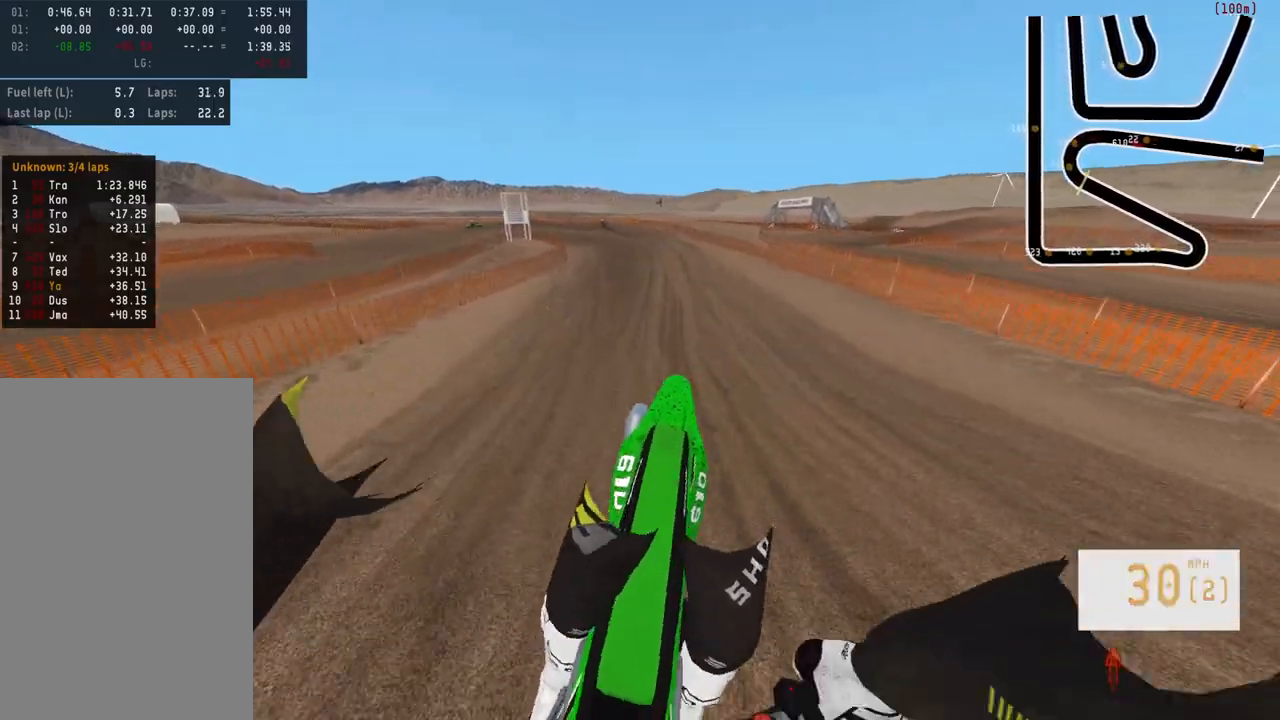
{"buttons": [], "left_stick": "center", "right_stick": "center", "events": [[83, "left_stick", "center"], [150, "R2", "up"]]}
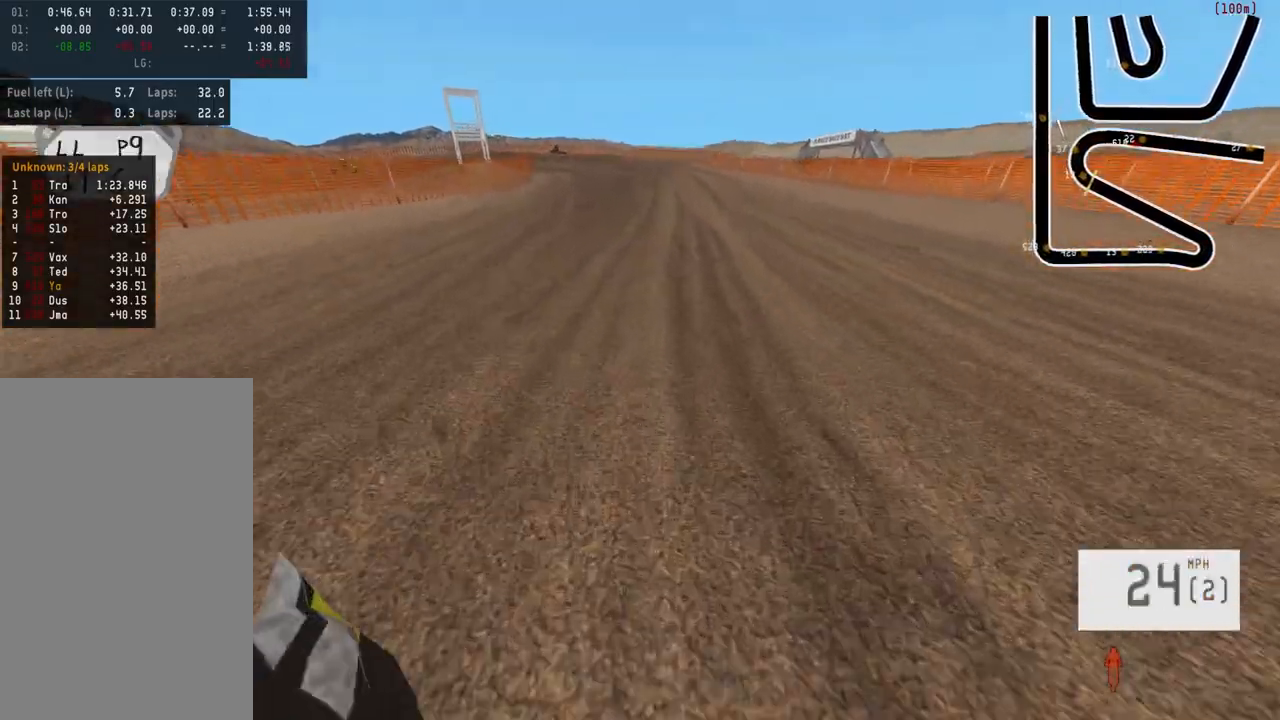
{"buttons": [], "left_stick": "center", "right_stick": "center", "events": []}
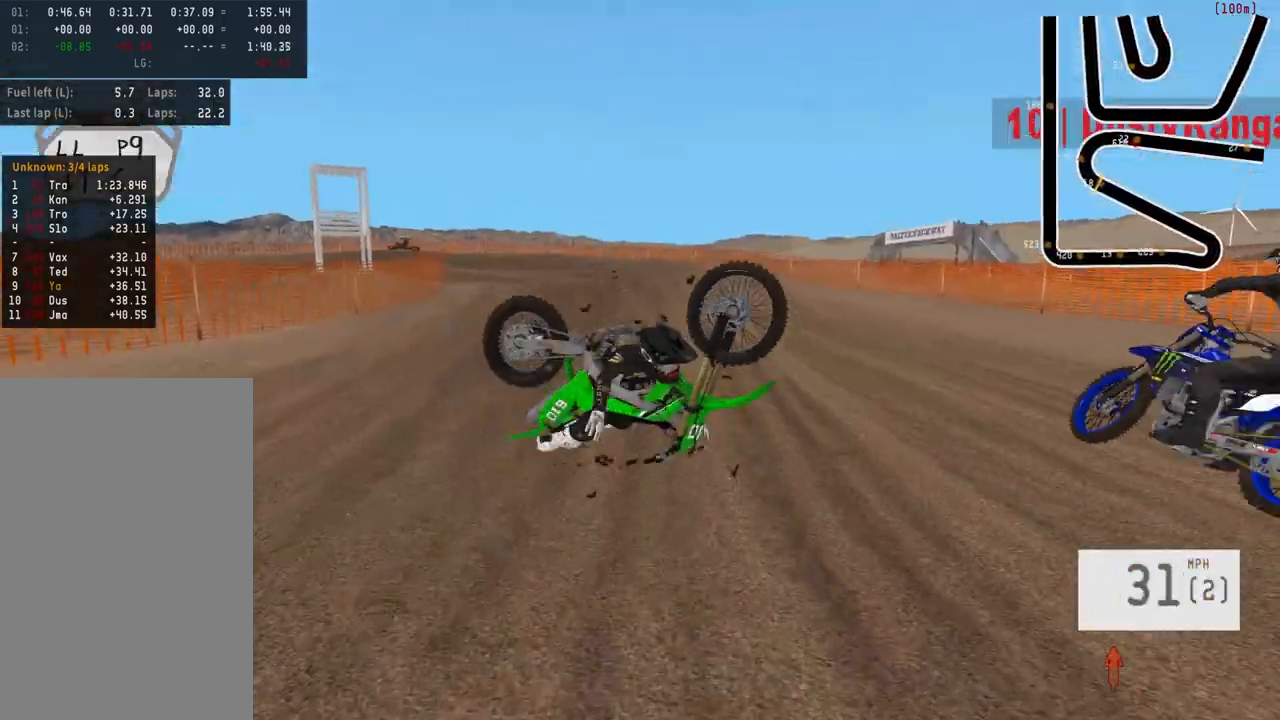
{"buttons": [], "left_stick": "center", "right_stick": "center", "events": []}
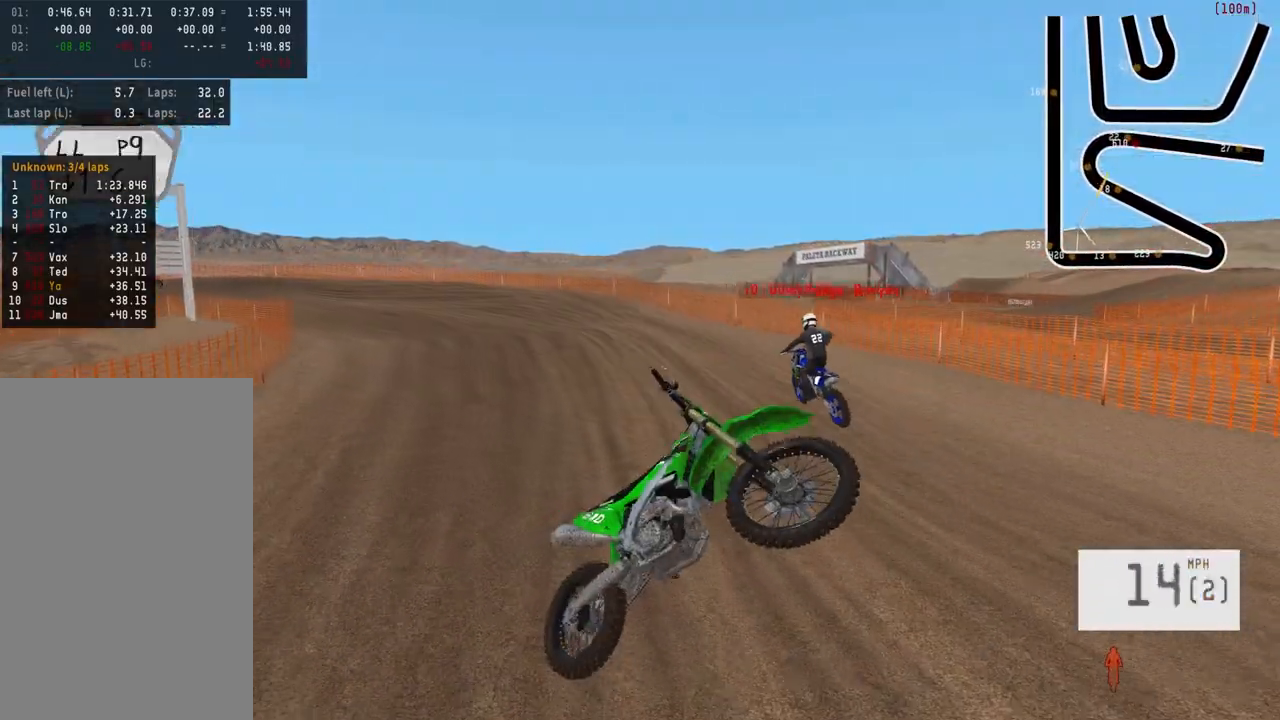
{"buttons": [], "left_stick": "center", "right_stick": "center", "events": []}
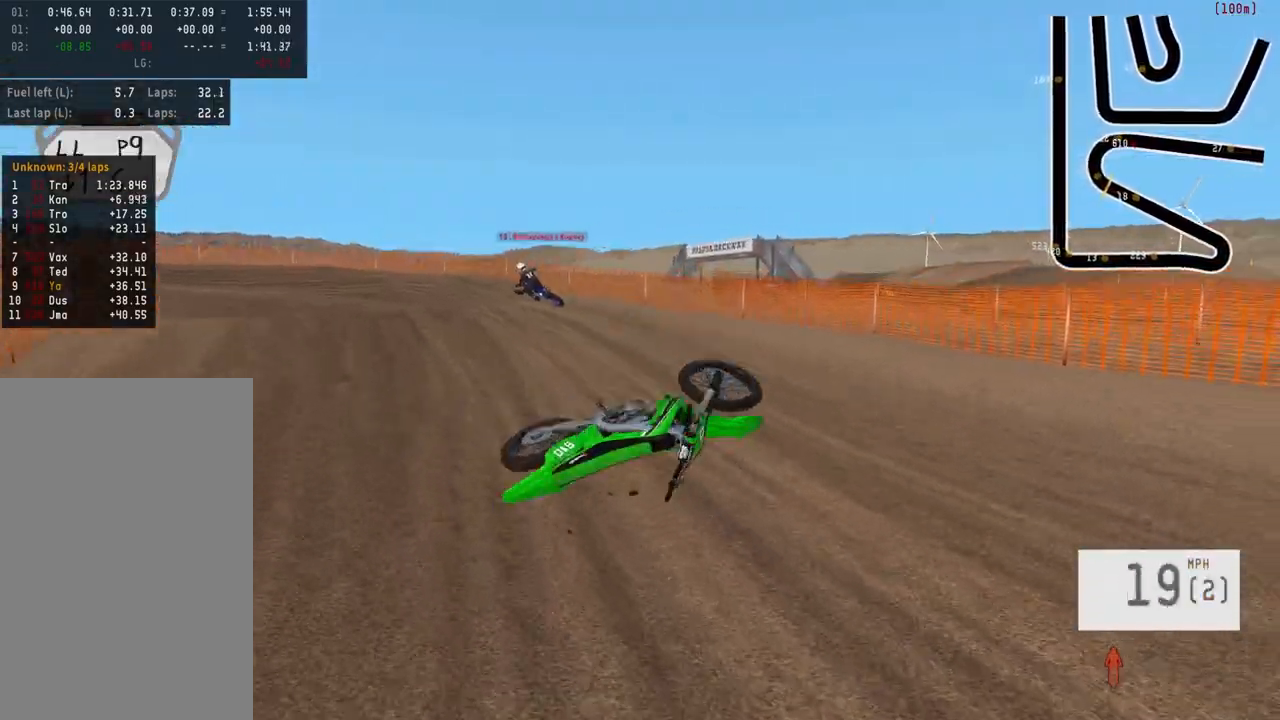
{"buttons": [], "left_stick": "center", "right_stick": "center", "events": []}
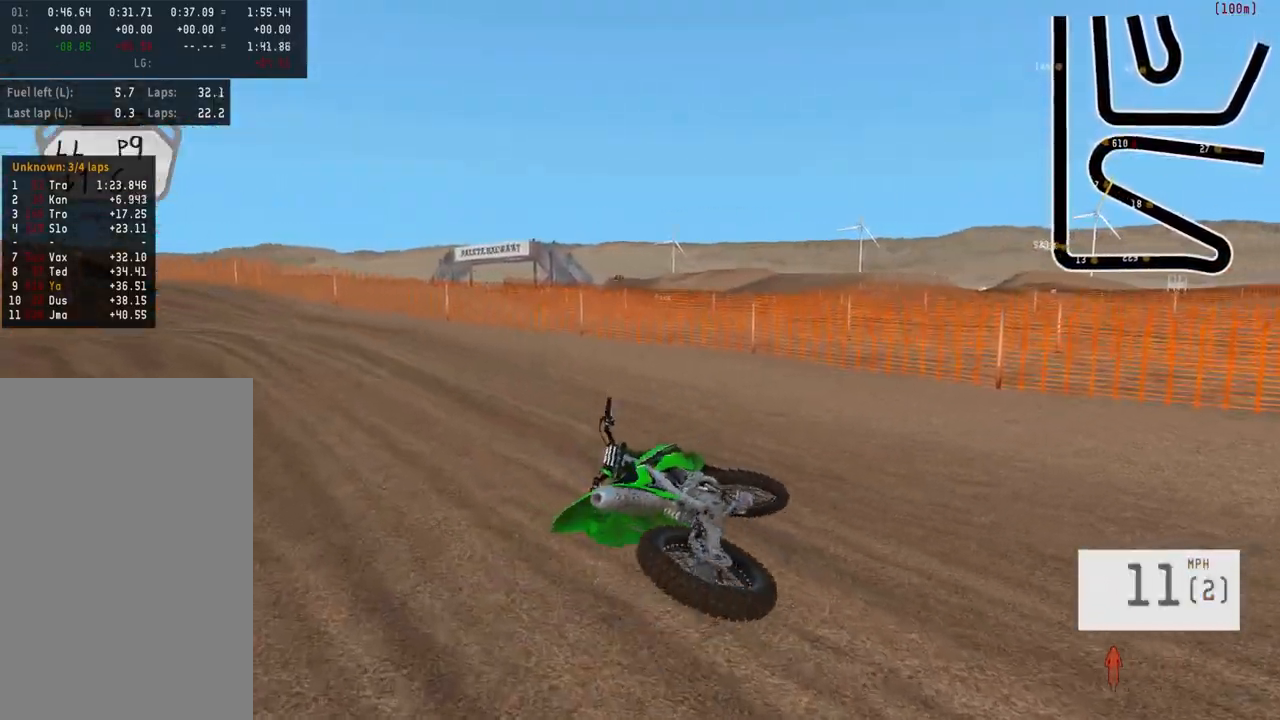
{"buttons": [], "left_stick": "center", "right_stick": "center", "events": [[400, "SELECT", "down"], [500, "SELECT", "up"]]}
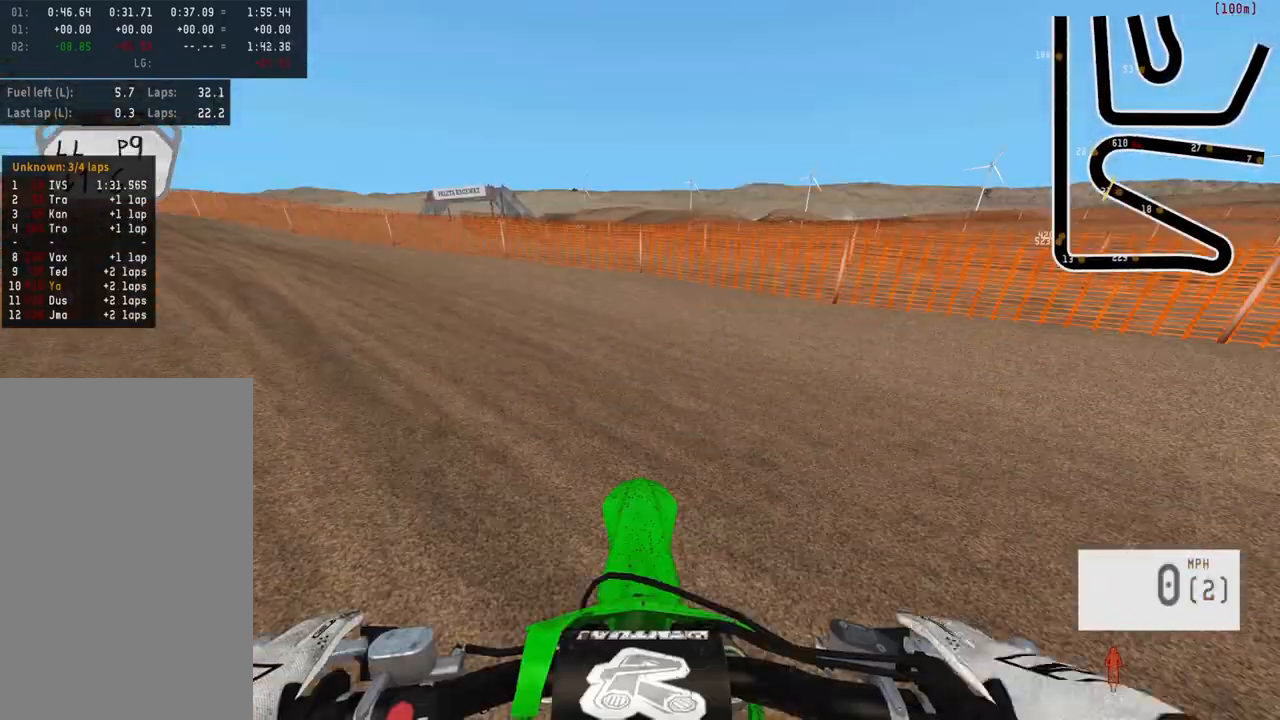
{"buttons": ["R2"], "left_stick": "left", "right_stick": "center", "events": [[17, "R2", "down"], [17, "SQUARE", "down"], [117, "SQUARE", "up"], [217, "R3", "down"], [250, "right_stick", "down-left"], [317, "left_stick", "left"], [350, "R3", "up"], [350, "right_stick", "down"], [400, "R2", "up"], [450, "R2", "down"], [450, "right_stick", "center"]]}
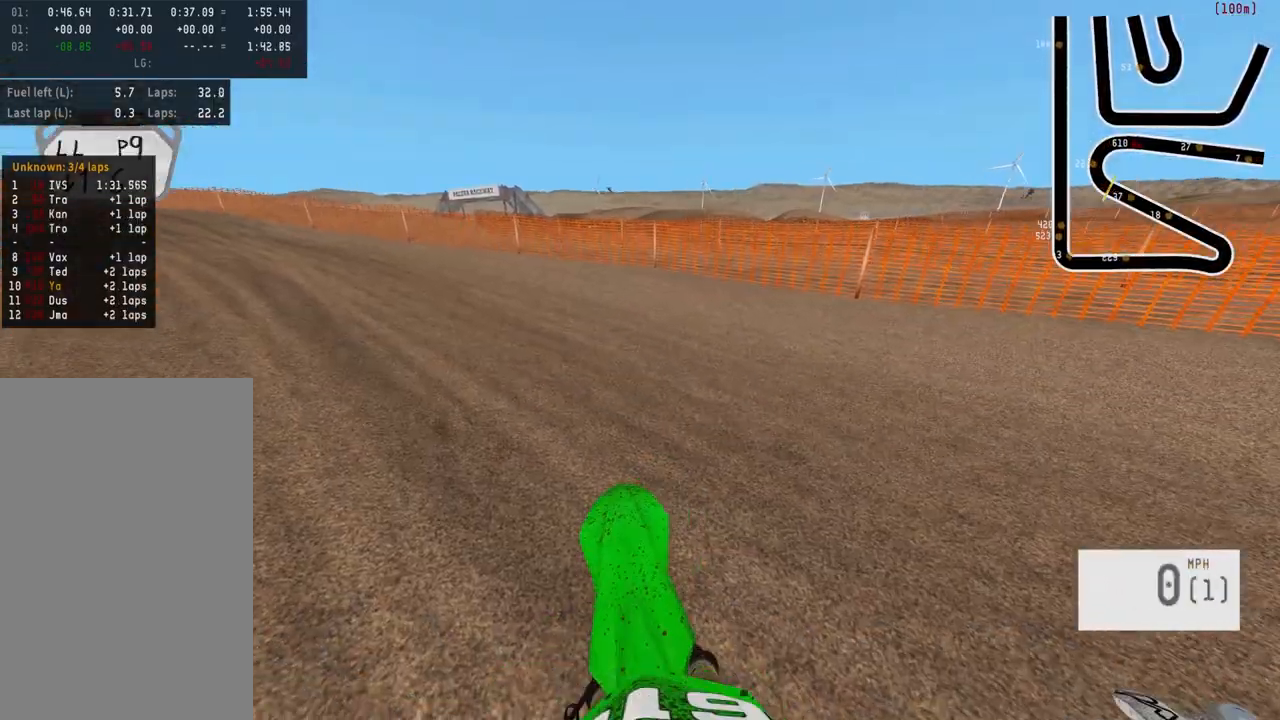
{"buttons": ["R2"], "left_stick": "left", "right_stick": "center", "events": []}
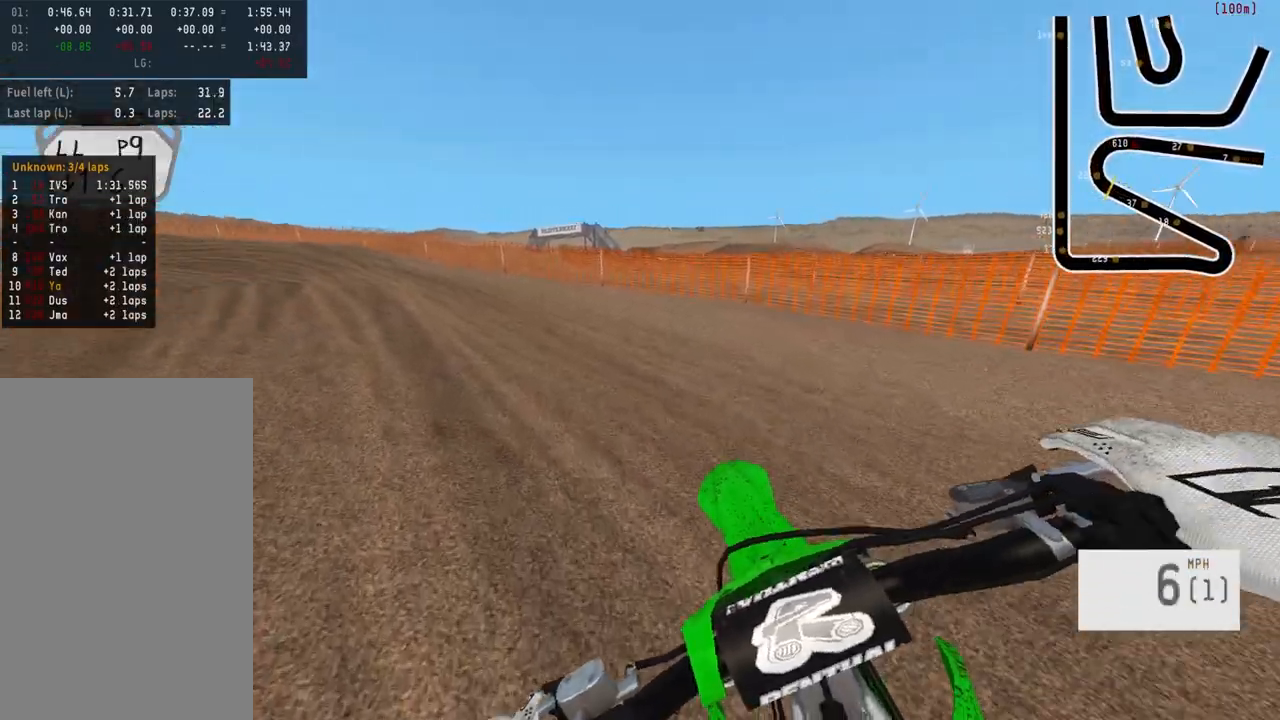
{"buttons": ["R2"], "left_stick": "center", "right_stick": "center", "events": [[467, "left_stick", "center"]]}
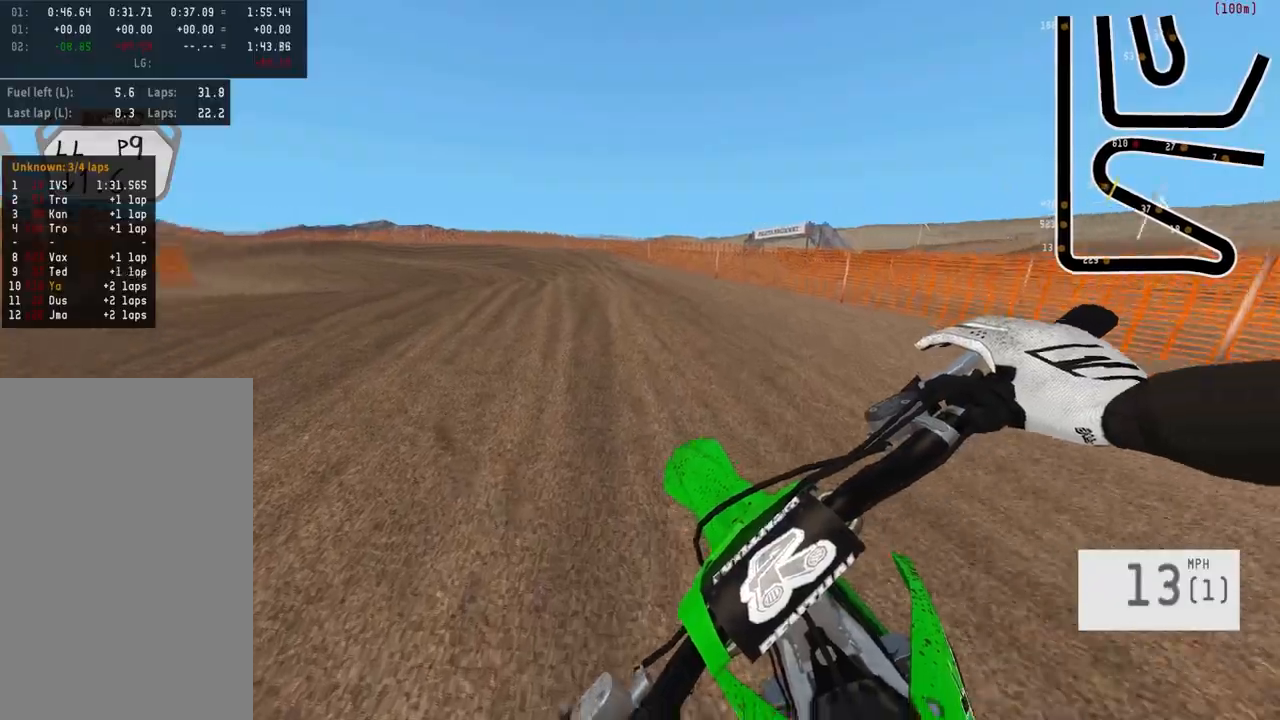
{"buttons": ["R2"], "left_stick": "center", "right_stick": "center", "events": [[150, "left_stick", "left"], [333, "TRIANGLE", "down"], [400, "left_stick", "center"], [417, "TRIANGLE", "up"]]}
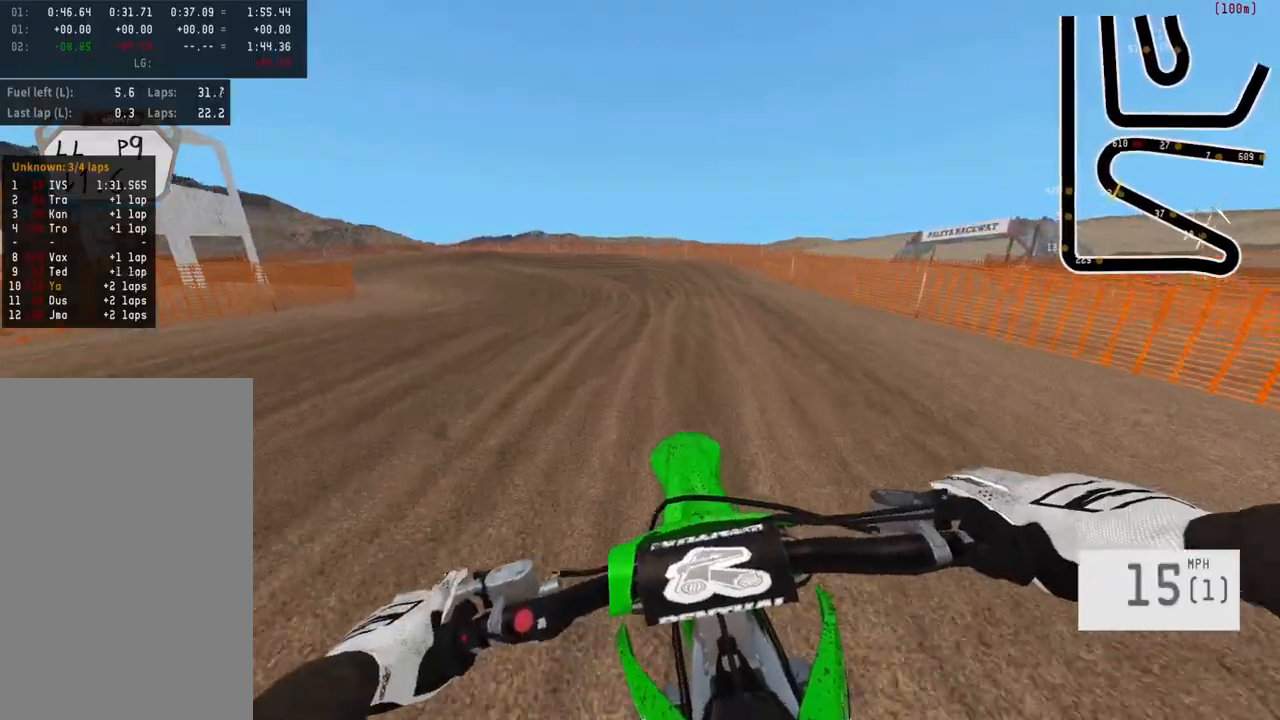
{"buttons": ["R2"], "left_stick": "left", "right_stick": "center", "events": [[33, "left_stick", "left"]]}
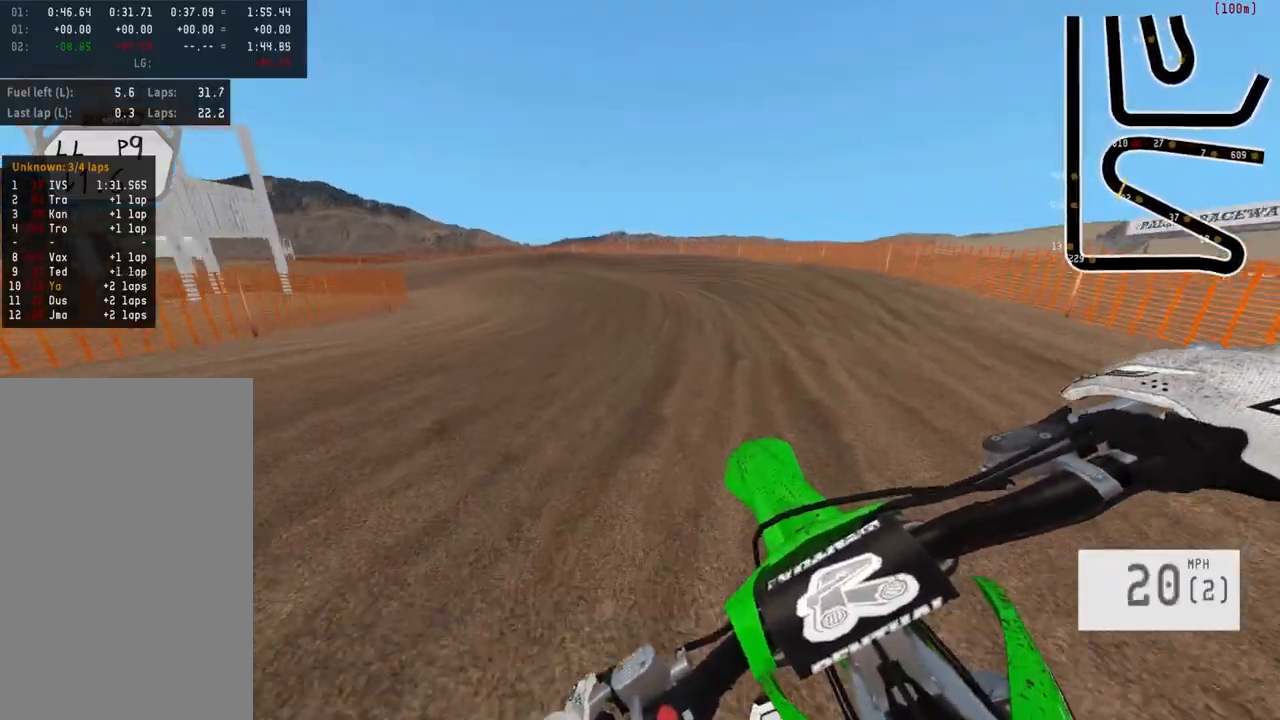
{"buttons": ["R2"], "left_stick": "left", "right_stick": "center", "events": []}
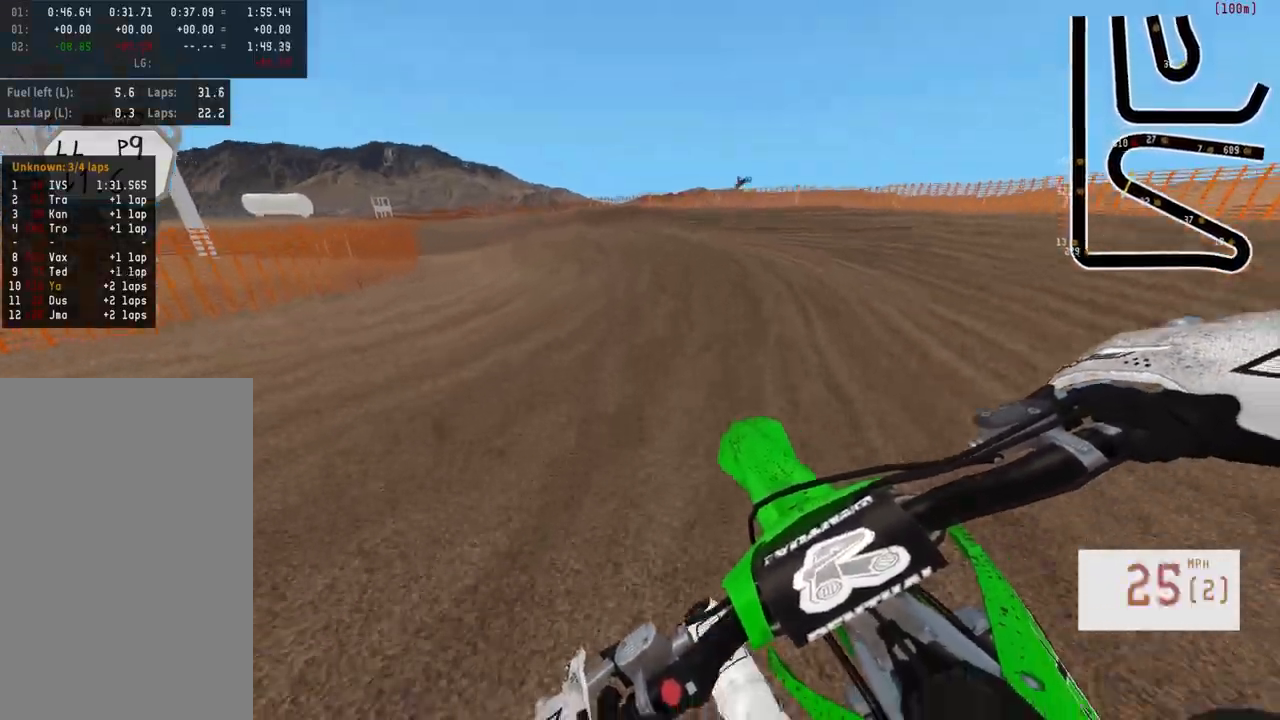
{"buttons": ["R2"], "left_stick": "left", "right_stick": "center", "events": []}
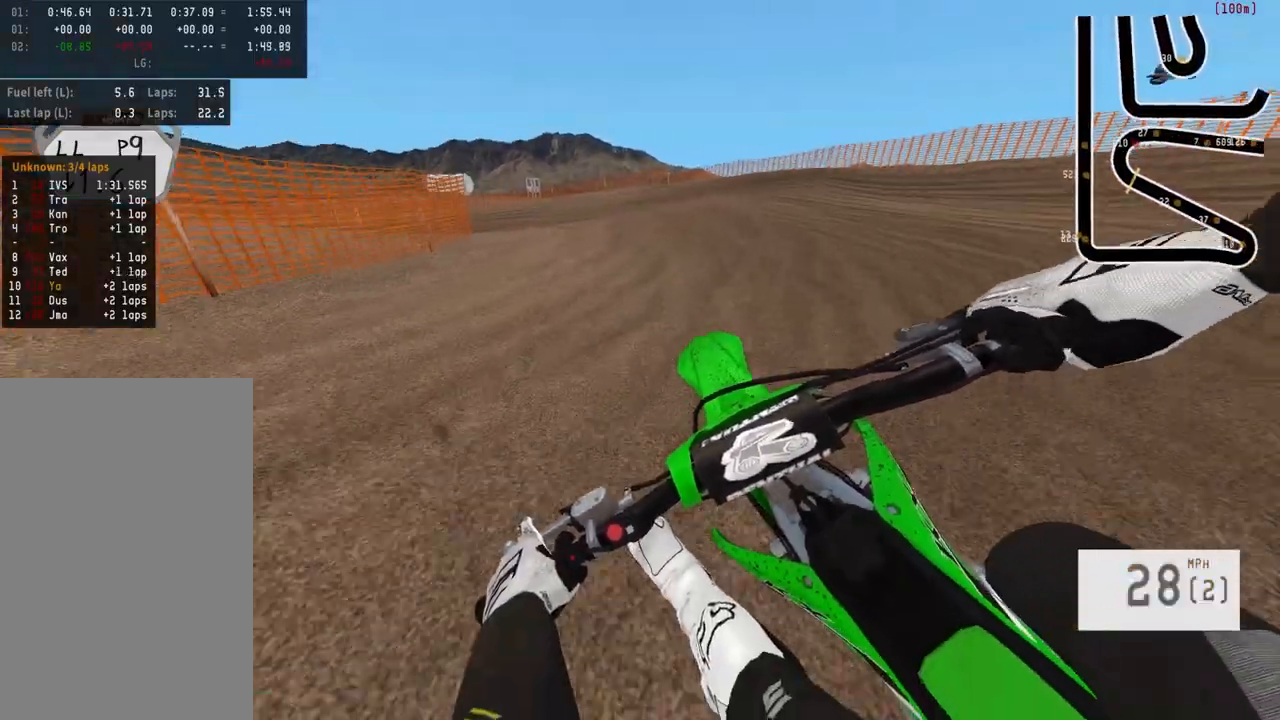
{"buttons": [], "left_stick": "left", "right_stick": "center", "events": [[433, "R2", "up"]]}
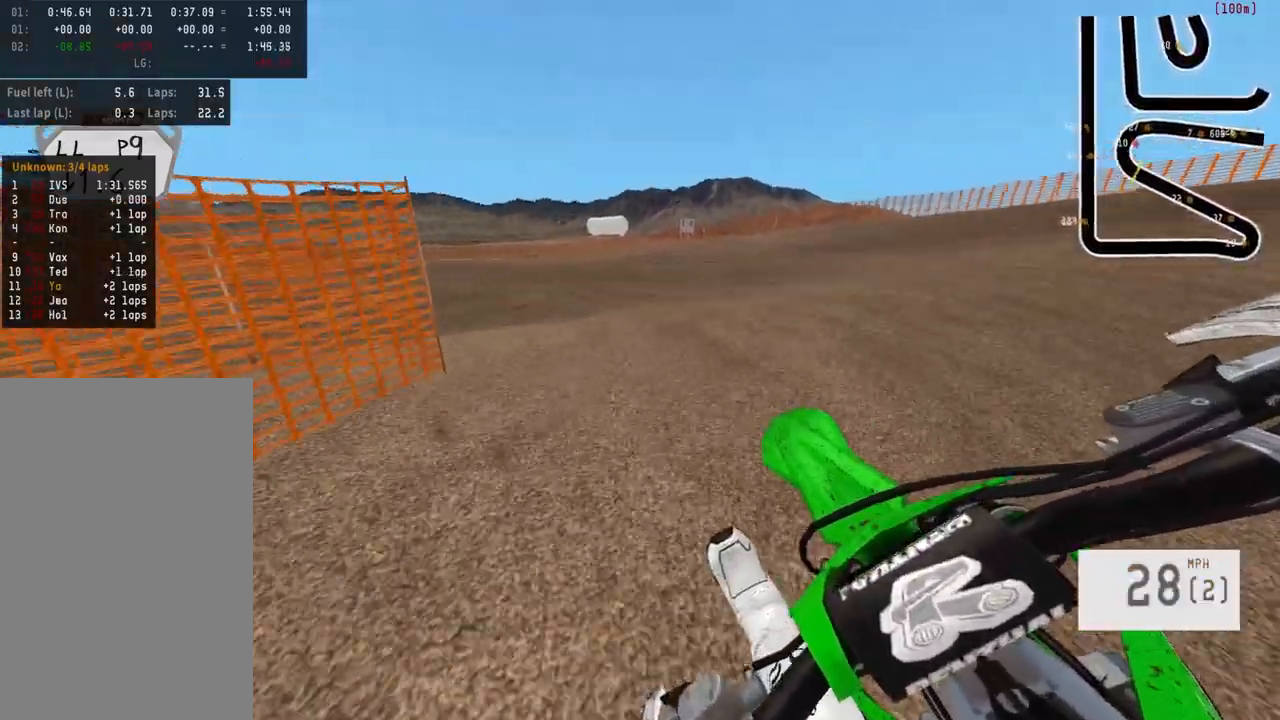
{"buttons": ["R2"], "left_stick": "center", "right_stick": "center", "events": [[67, "R2", "down"], [117, "R1", "down"], [300, "R1", "up"], [300, "R2", "up"], [383, "left_stick", "center"], [500, "R2", "down"]]}